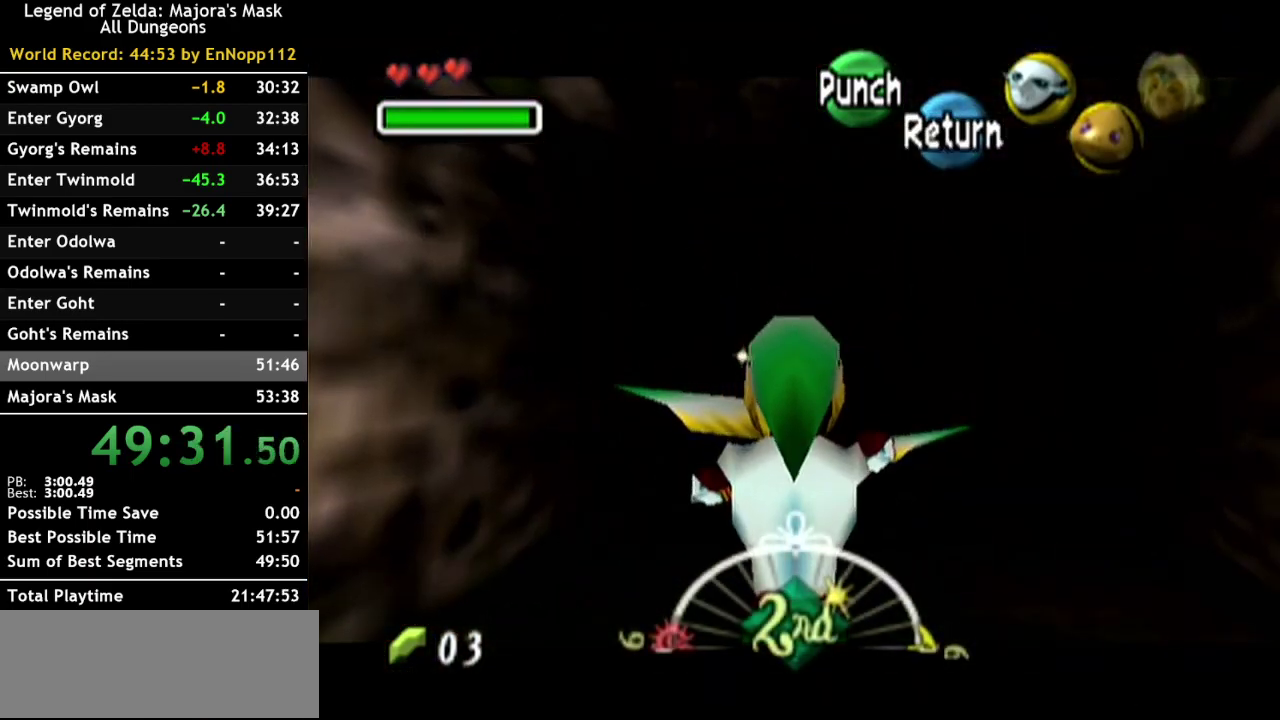
Gameplay with a controller (Nintendo layout); each line is a JSON object with the inputs held at the frame after it. "events" lists button and stick changes between this image and that frame as [ms after this image, input, new state], when the widget could be followed in between. Not read: L3 R3.
{"buttons": ["B"], "left_stick": "center", "right_stick": "center", "events": [[350, "left_stick", "center"]]}
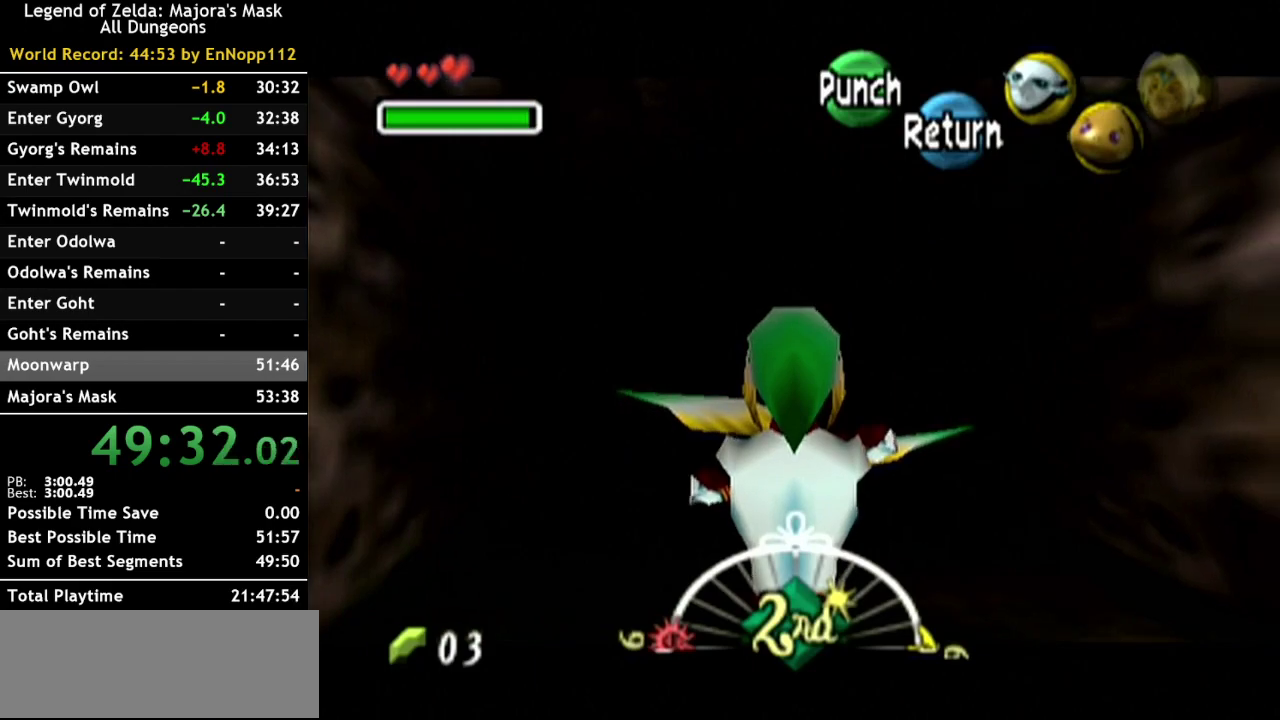
{"buttons": ["B"], "left_stick": "center", "right_stick": "center", "events": [[133, "left_stick", "left"], [183, "left_stick", "center"]]}
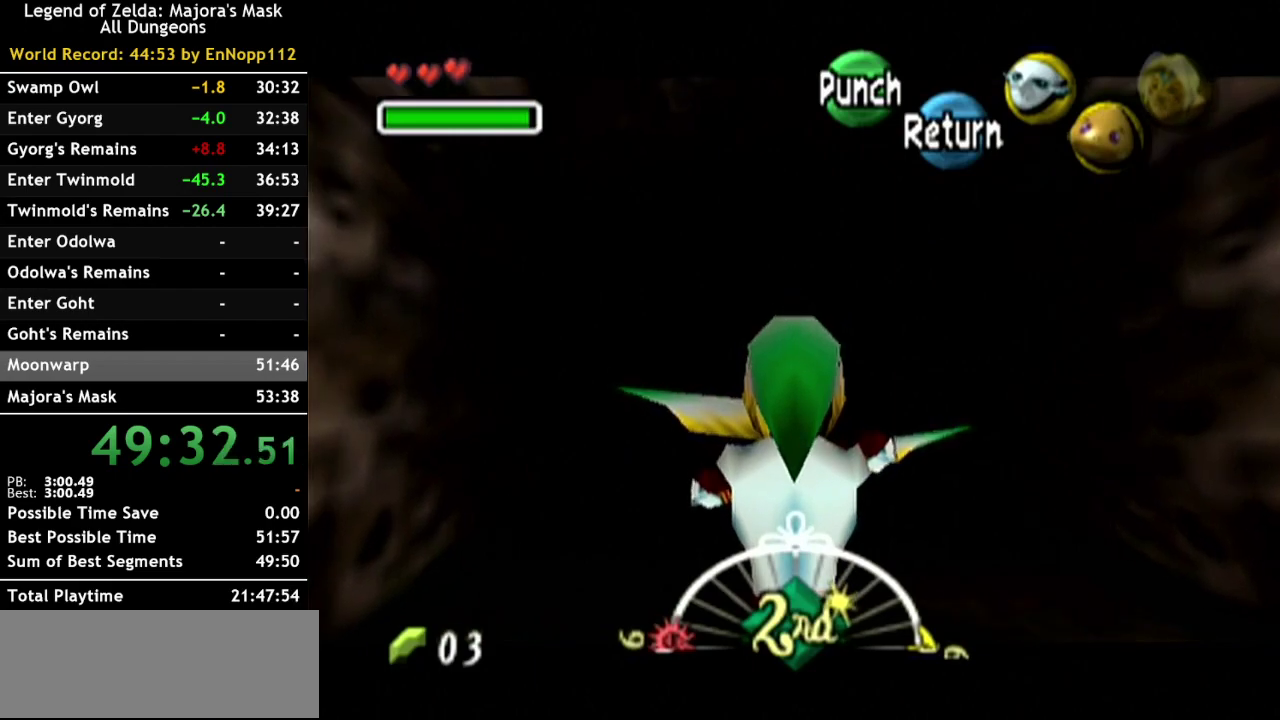
{"buttons": ["Y"], "left_stick": "center", "right_stick": "center", "events": [[67, "B", "up"], [183, "Y", "down"], [283, "Y", "up"], [333, "Y", "down"], [433, "Y", "up"], [500, "Y", "down"]]}
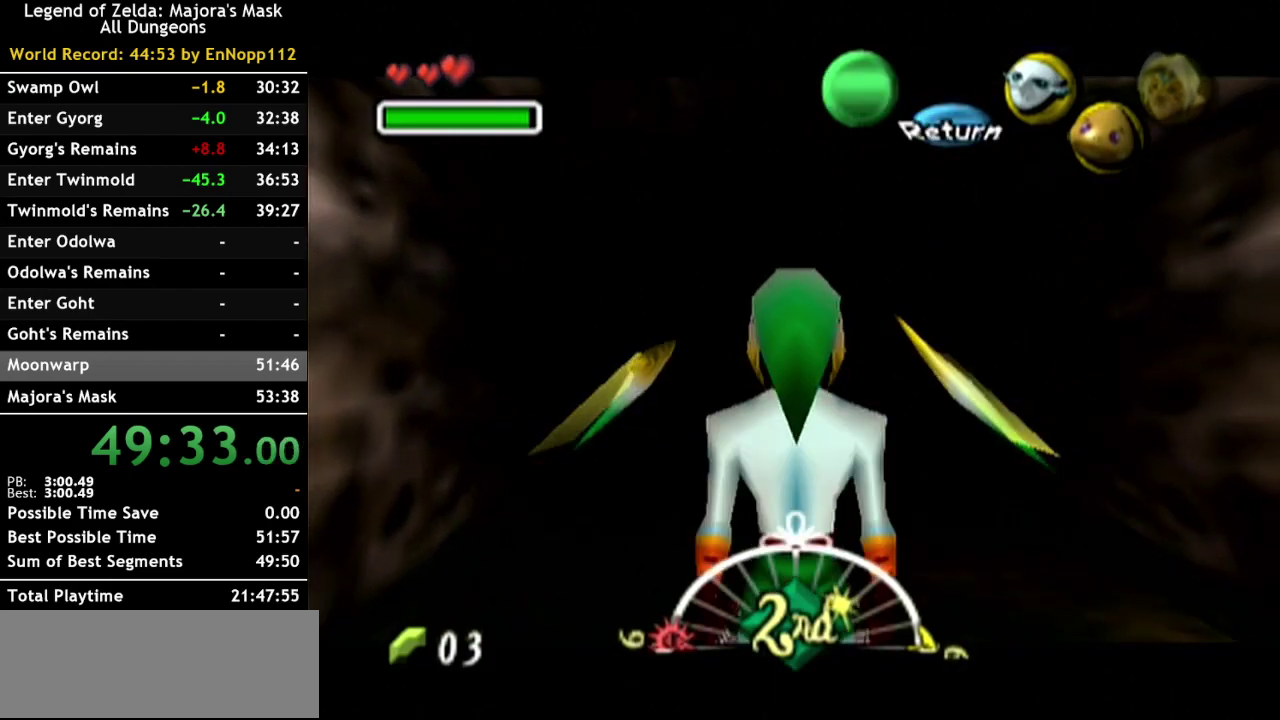
{"buttons": ["Y"], "left_stick": "center", "right_stick": "center", "events": [[83, "Y", "up"], [183, "Y", "down"], [250, "Y", "up"], [333, "Y", "down"]]}
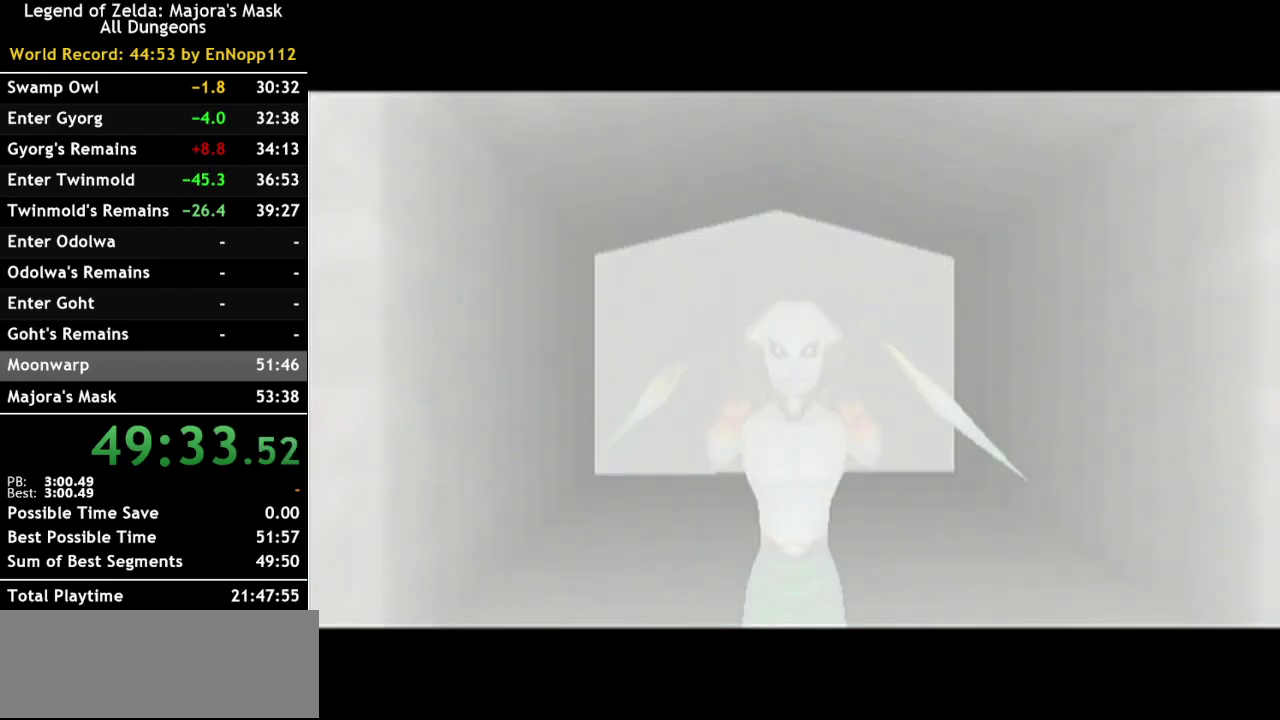
{"buttons": [], "left_stick": "center", "right_stick": "center", "events": [[83, "Y", "up"]]}
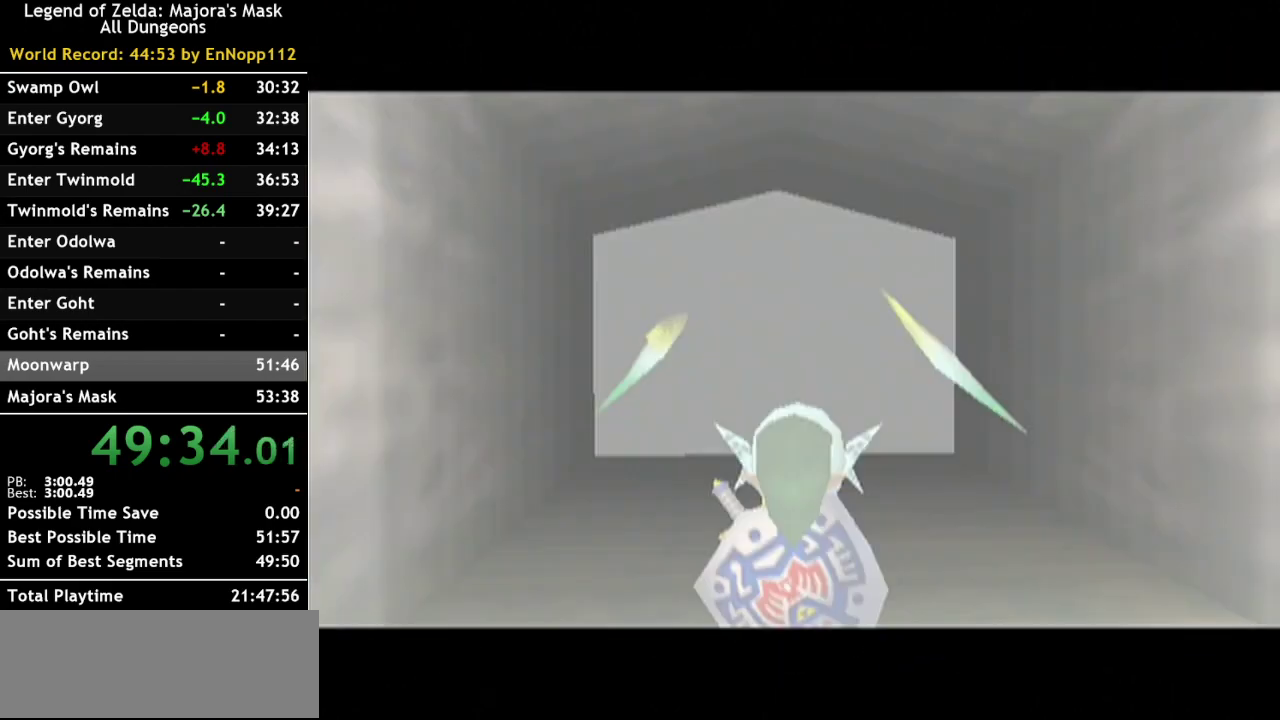
{"buttons": ["Y"], "left_stick": "up", "right_stick": "center", "events": [[367, "left_stick", "up"], [467, "Y", "down"]]}
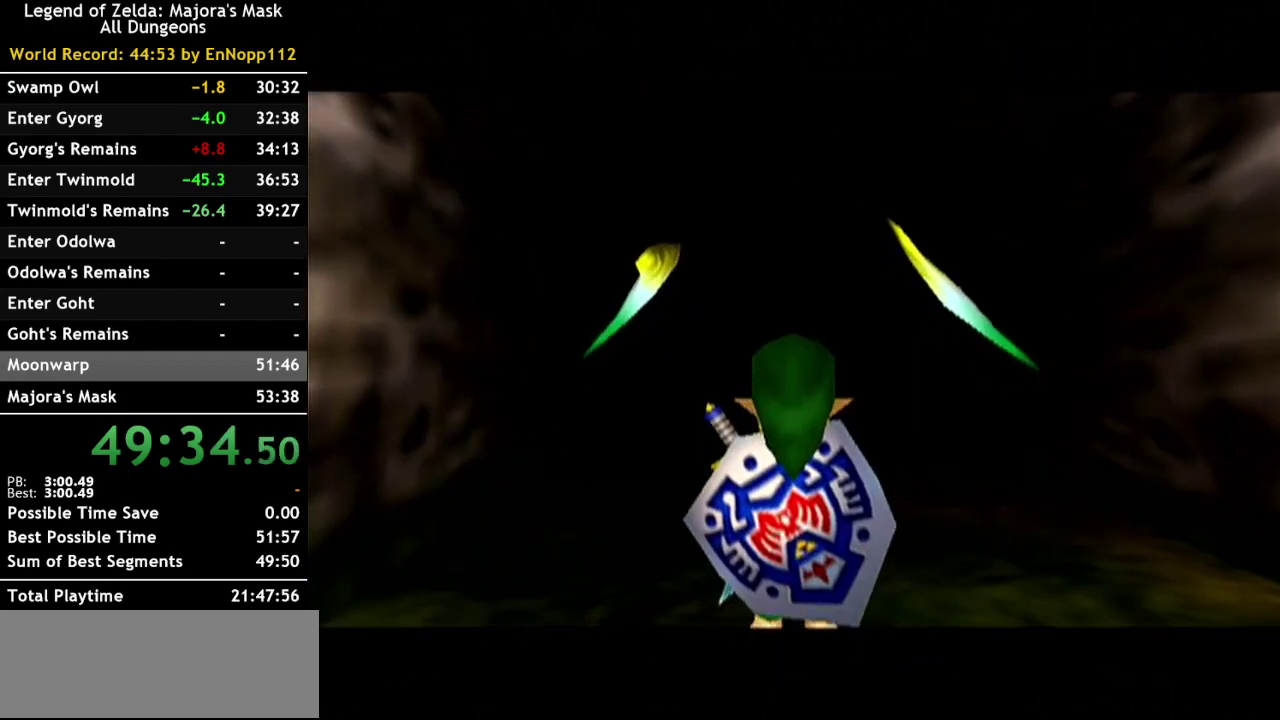
{"buttons": ["Y"], "left_stick": "center", "right_stick": "center", "events": [[33, "left_stick", "center"], [100, "Y", "up"], [183, "Y", "down"], [250, "Y", "up"], [333, "Y", "down"], [433, "Y", "up"], [500, "Y", "down"]]}
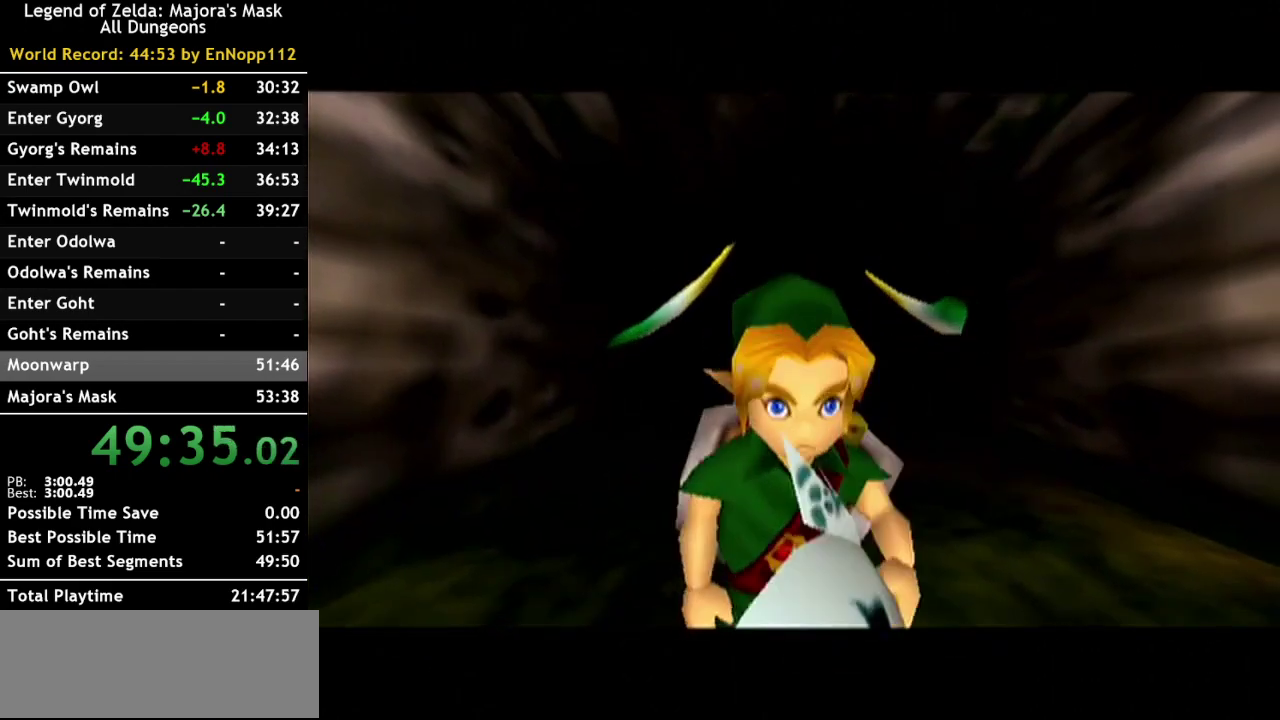
{"buttons": [], "left_stick": "center", "right_stick": "center", "events": [[100, "Y", "up"], [183, "Y", "down"], [283, "Y", "up"]]}
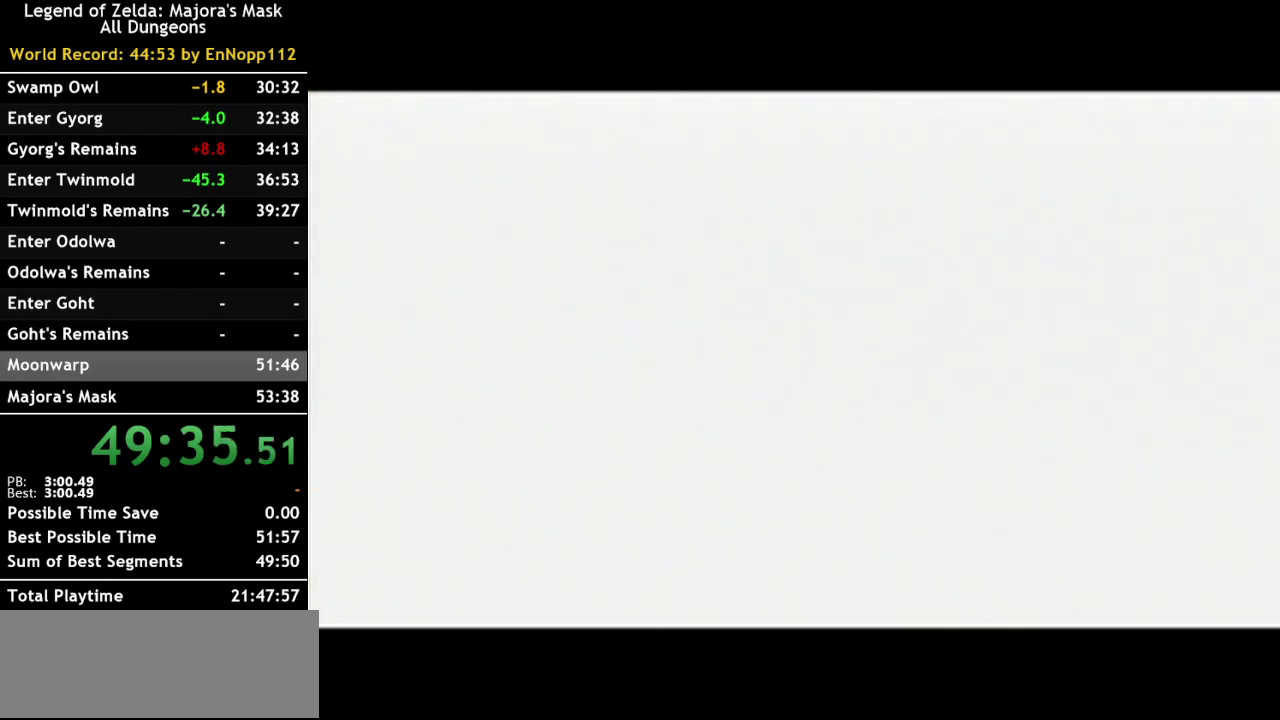
{"buttons": [], "left_stick": "center", "right_stick": "center", "events": []}
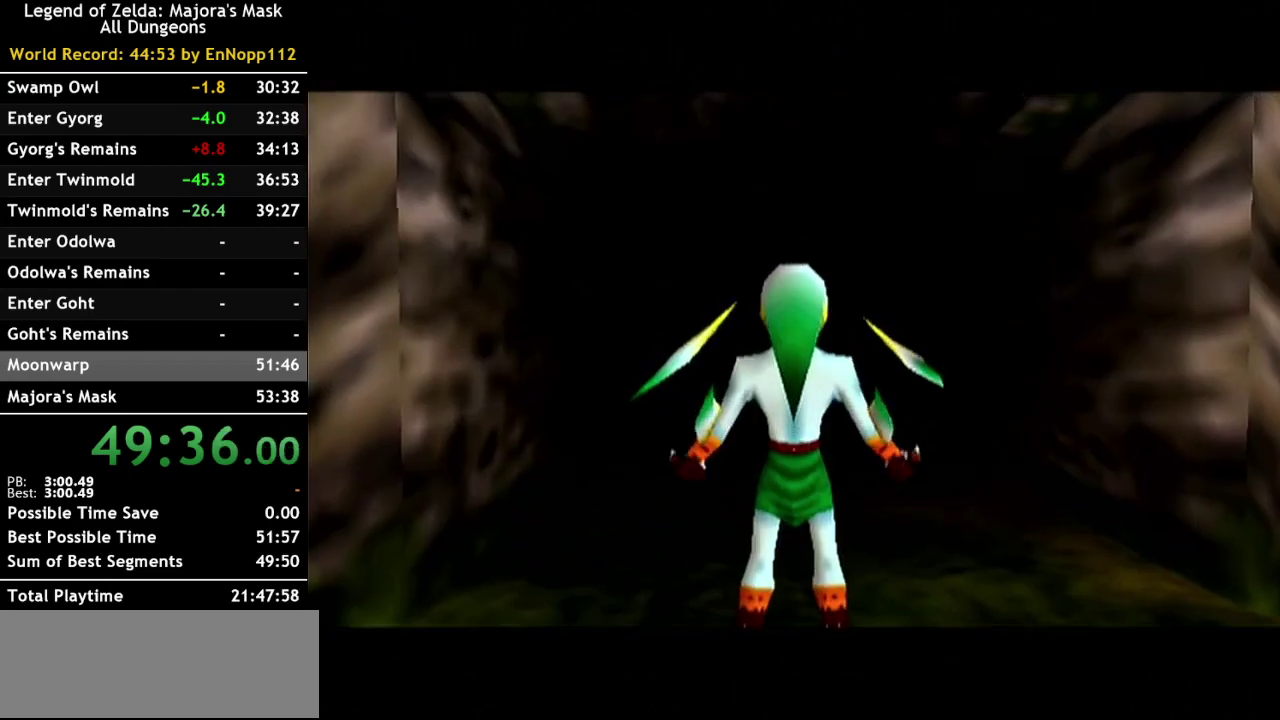
{"buttons": ["B"], "left_stick": "center", "right_stick": "center", "events": [[150, "left_stick", "up"], [283, "B", "down"], [317, "left_stick", "center"]]}
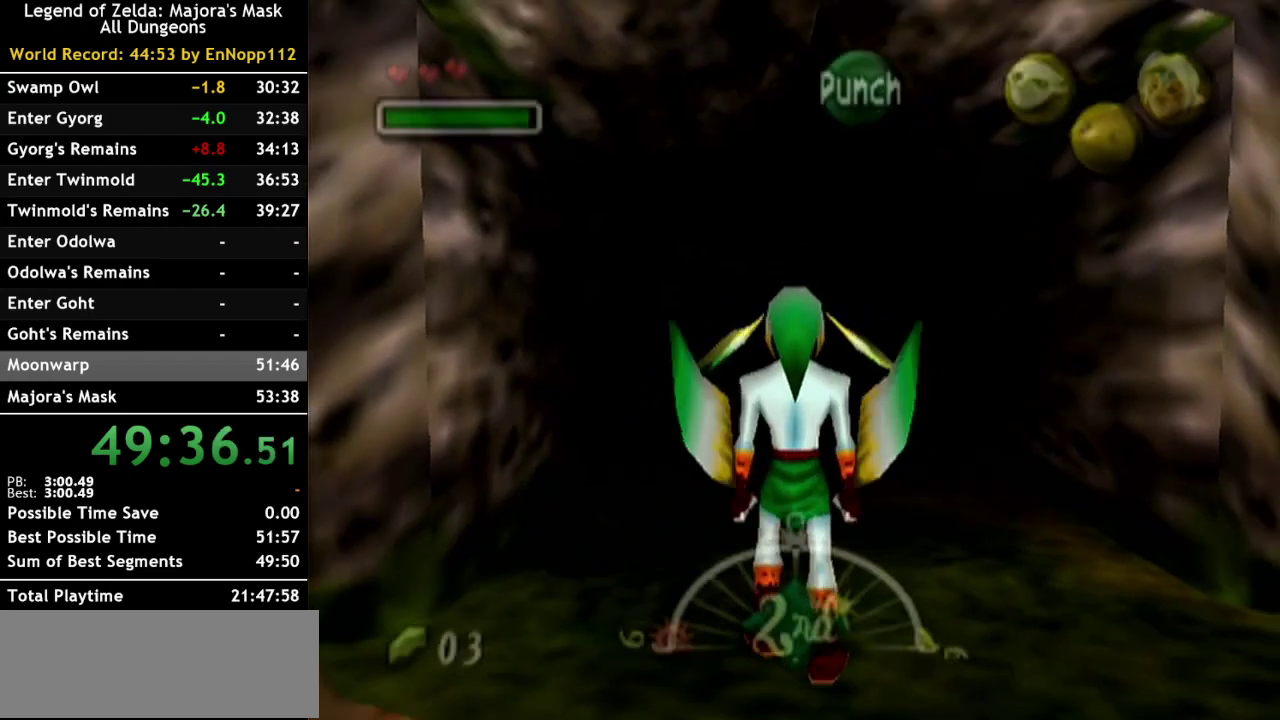
{"buttons": ["B"], "left_stick": "center", "right_stick": "center", "events": []}
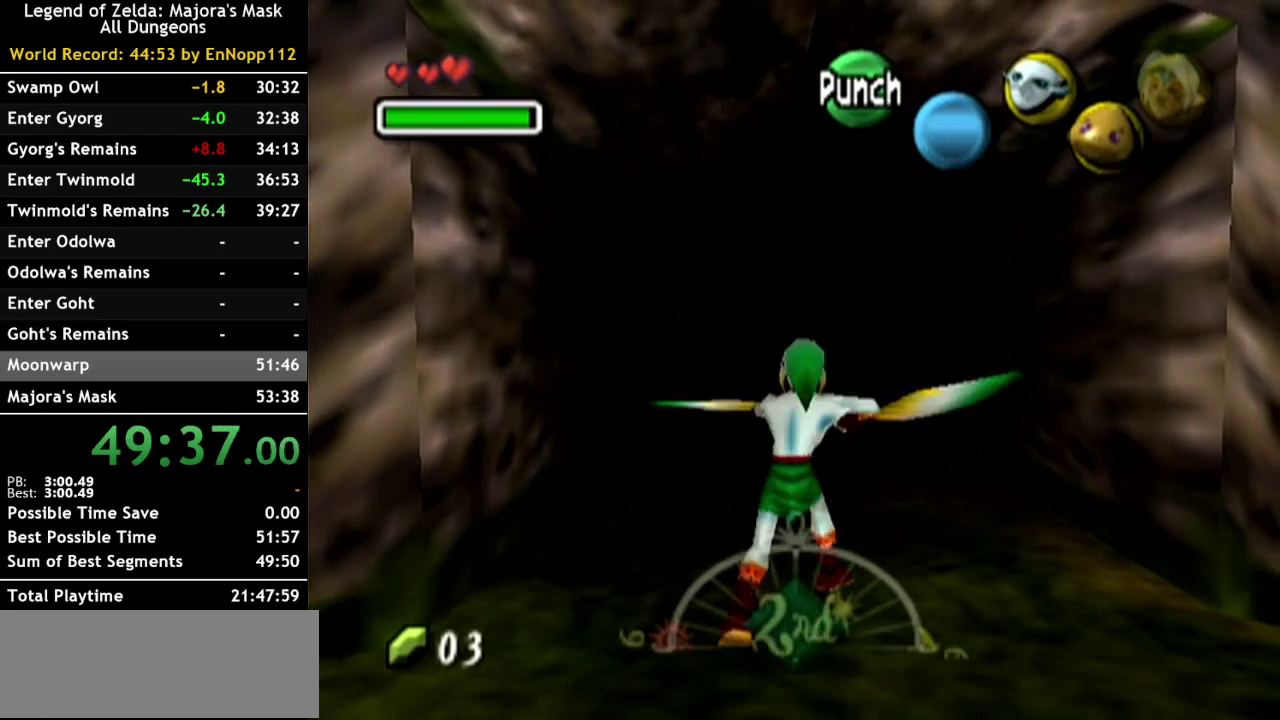
{"buttons": [], "left_stick": "up", "right_stick": "center", "events": [[67, "left_stick", "up"], [117, "B", "up"]]}
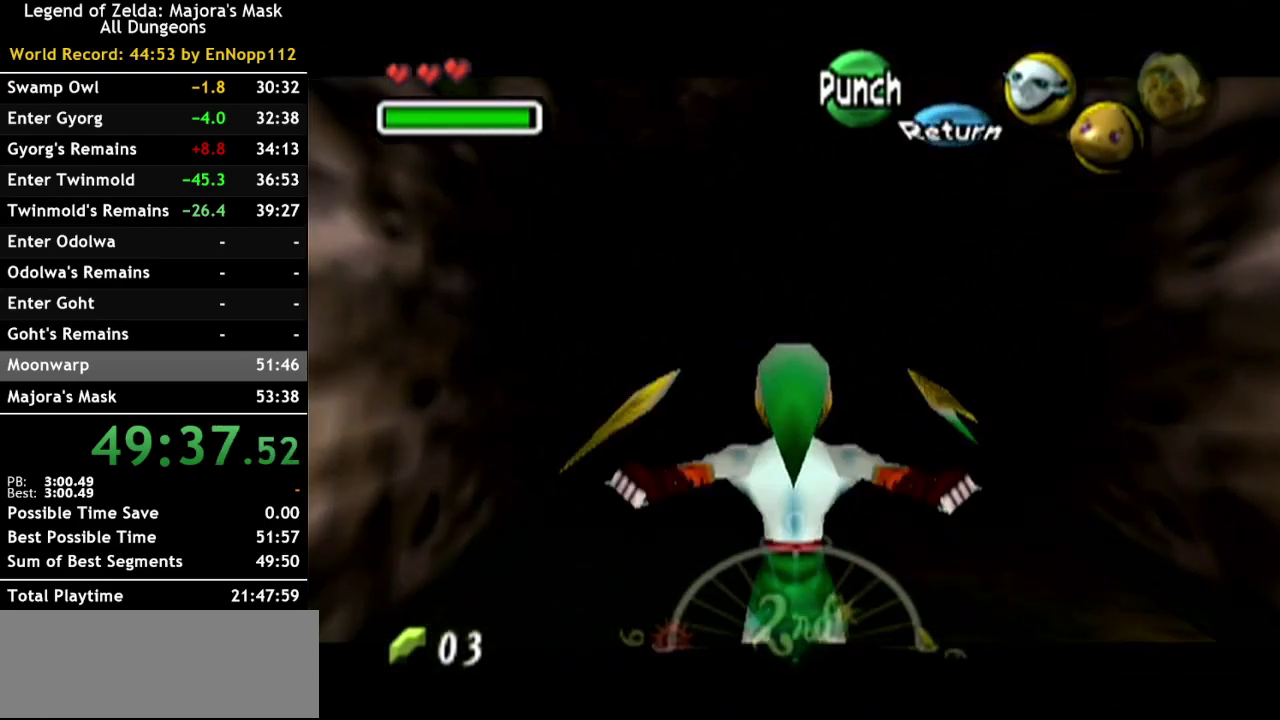
{"buttons": [], "left_stick": "up", "right_stick": "center", "events": []}
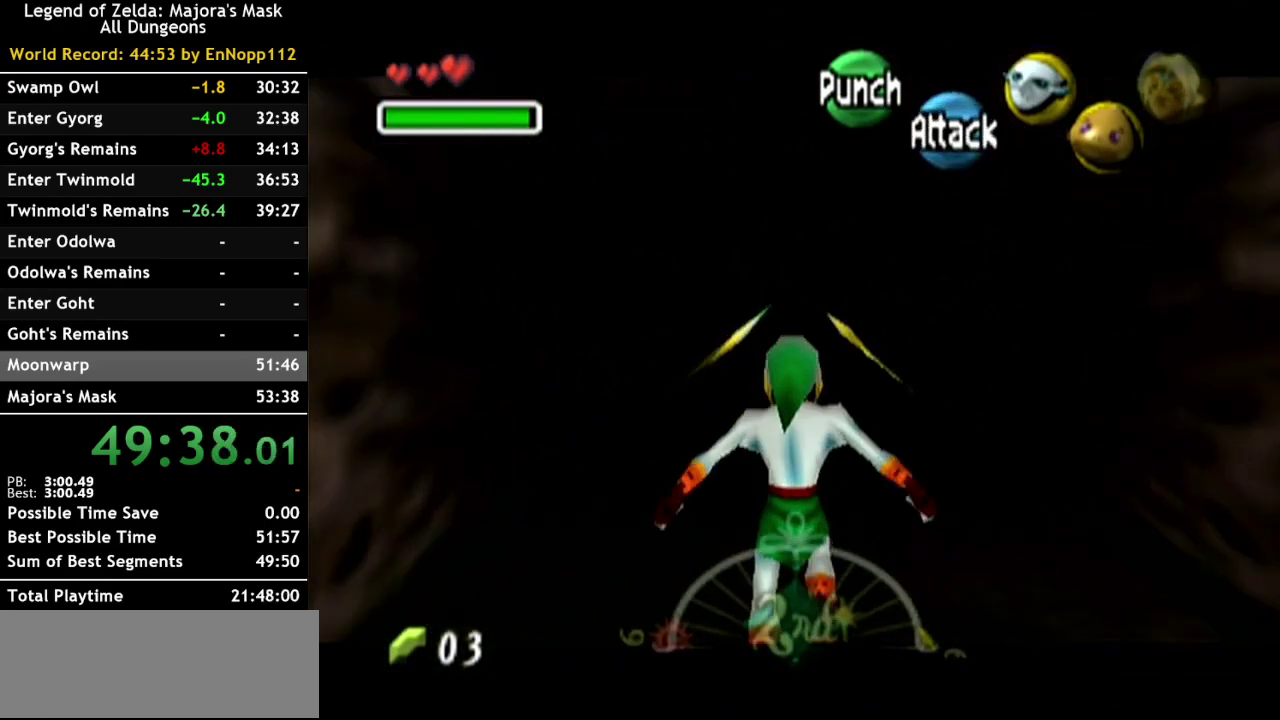
{"buttons": [], "left_stick": "up", "right_stick": "center", "events": []}
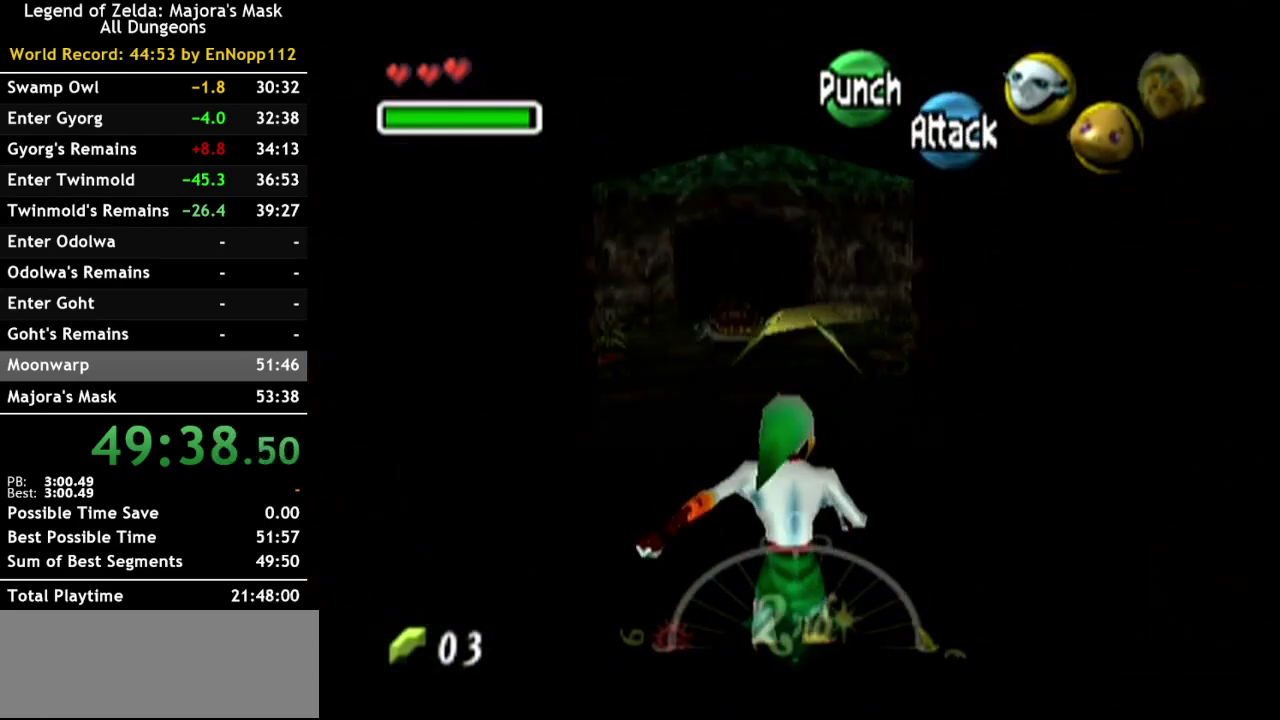
{"buttons": [], "left_stick": "up", "right_stick": "center", "events": []}
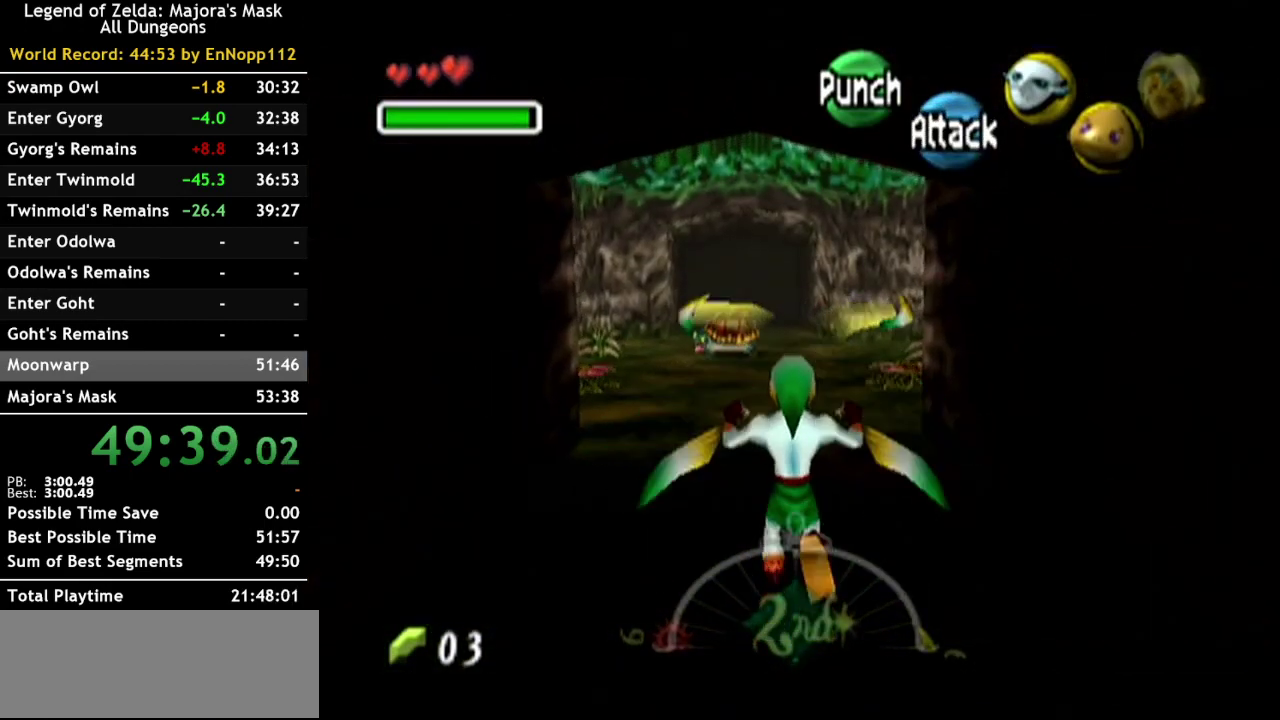
{"buttons": [], "left_stick": "up", "right_stick": "center", "events": []}
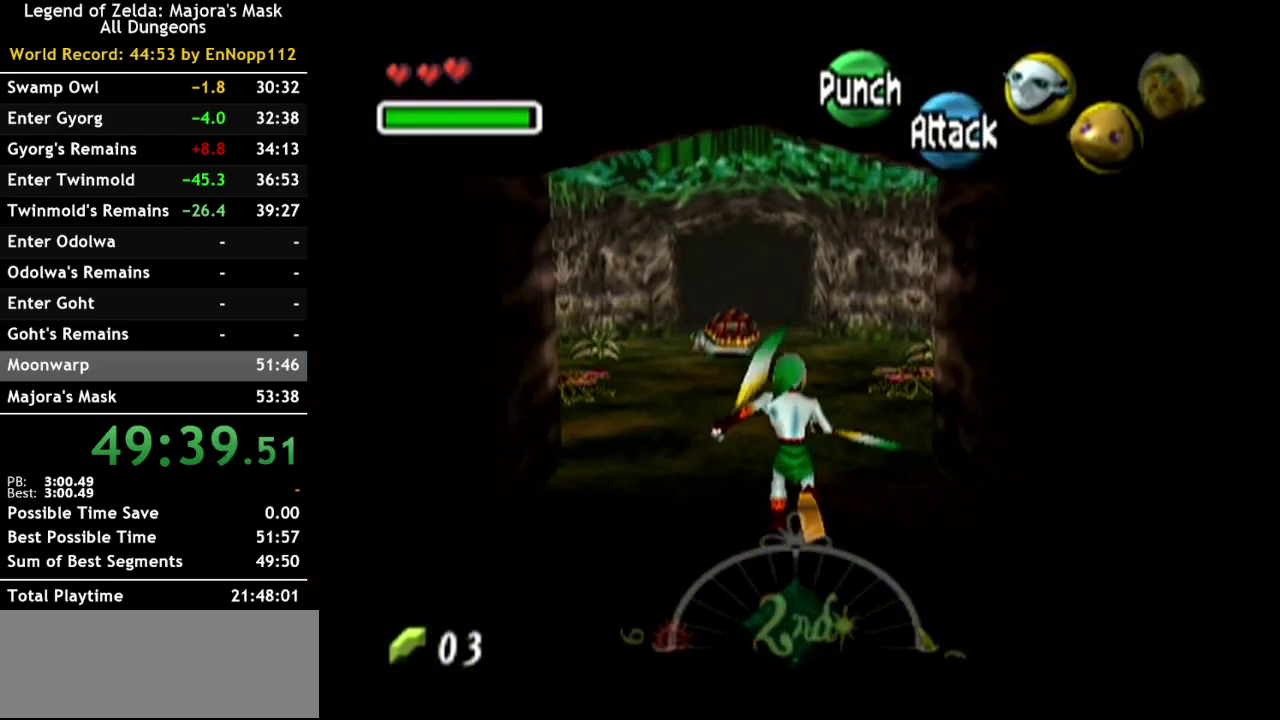
{"buttons": [], "left_stick": "up-right", "right_stick": "center", "events": [[433, "left_stick", "up-right"]]}
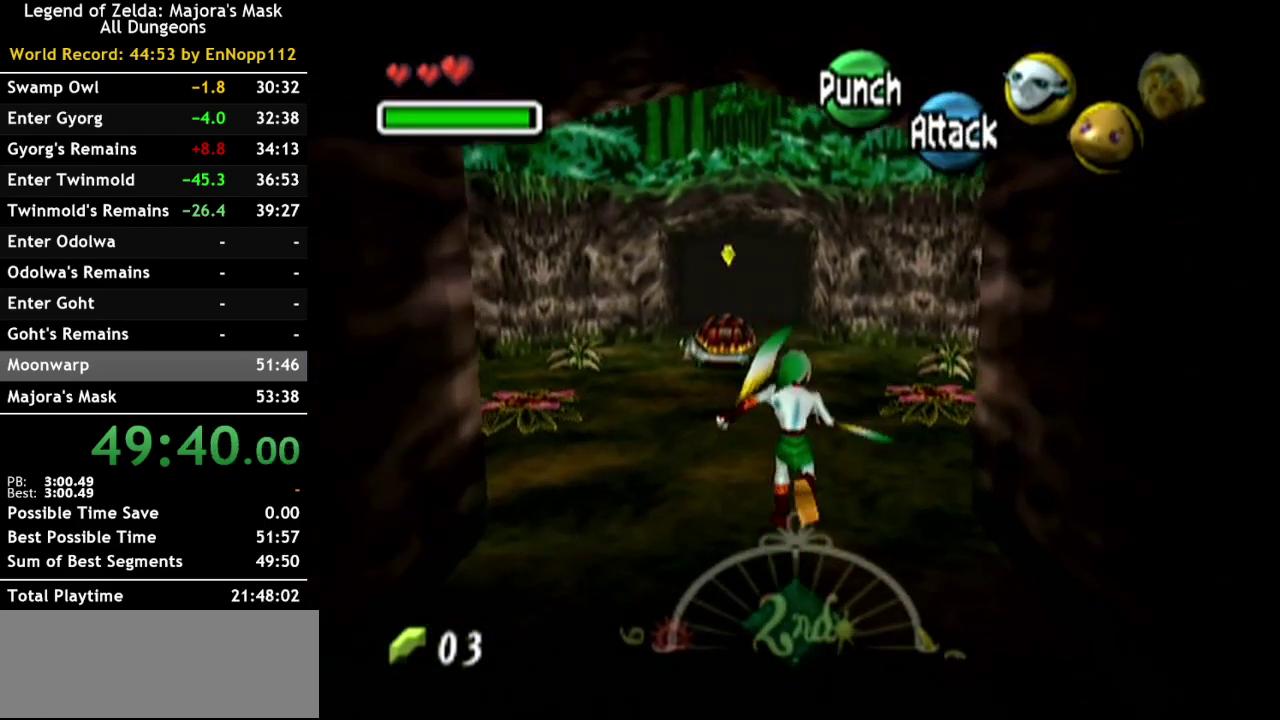
{"buttons": [], "left_stick": "up-right", "right_stick": "center", "events": []}
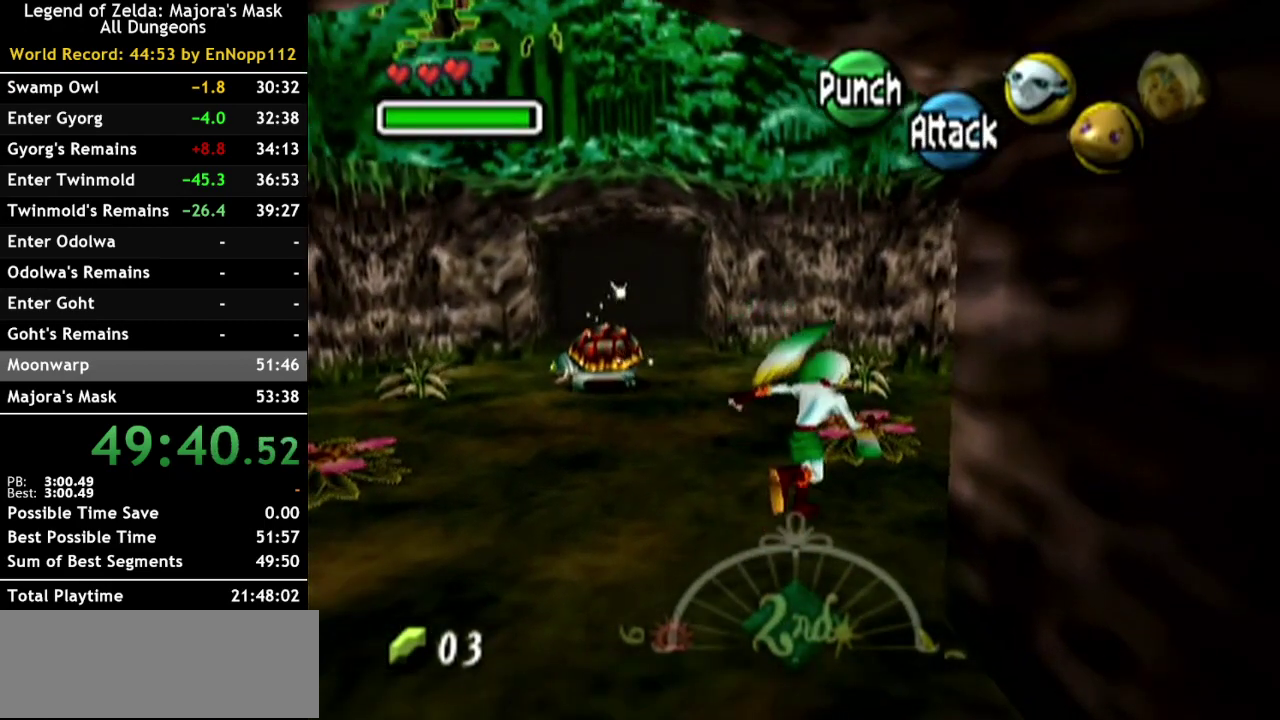
{"buttons": ["L1"], "left_stick": "center", "right_stick": "center", "events": [[117, "left_stick", "center"], [150, "L1", "down"]]}
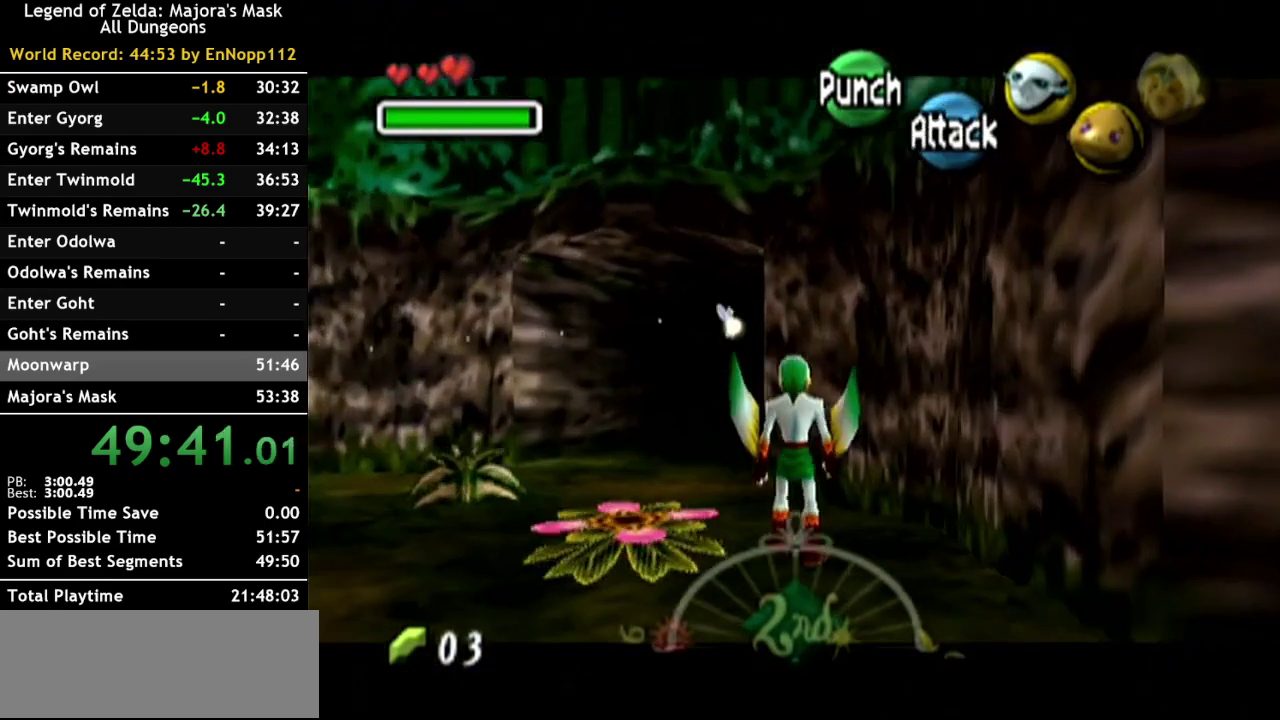
{"buttons": [], "left_stick": "center", "right_stick": "center", "events": [[250, "L1", "up"], [433, "Y", "down"], [500, "Y", "up"]]}
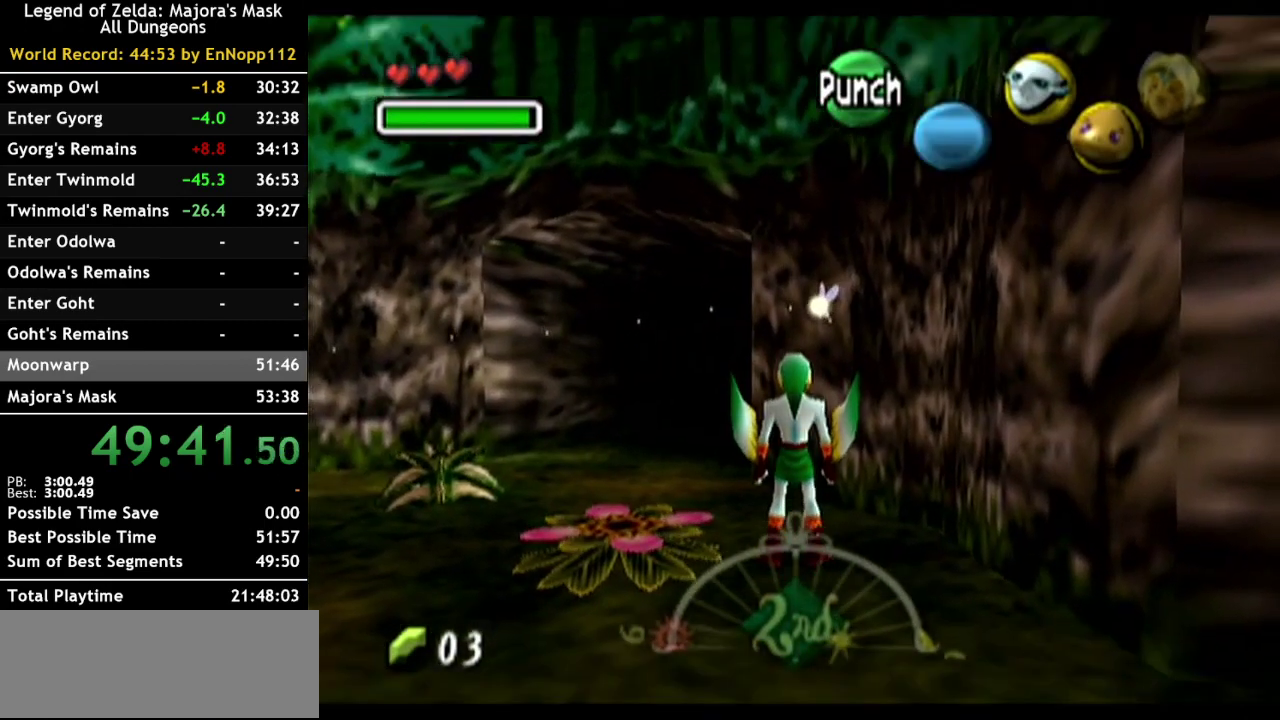
{"buttons": [], "left_stick": "center", "right_stick": "center", "events": [[100, "Y", "down"], [167, "Y", "up"], [250, "Y", "down"], [350, "Y", "up"], [433, "Y", "down"], [500, "Y", "up"]]}
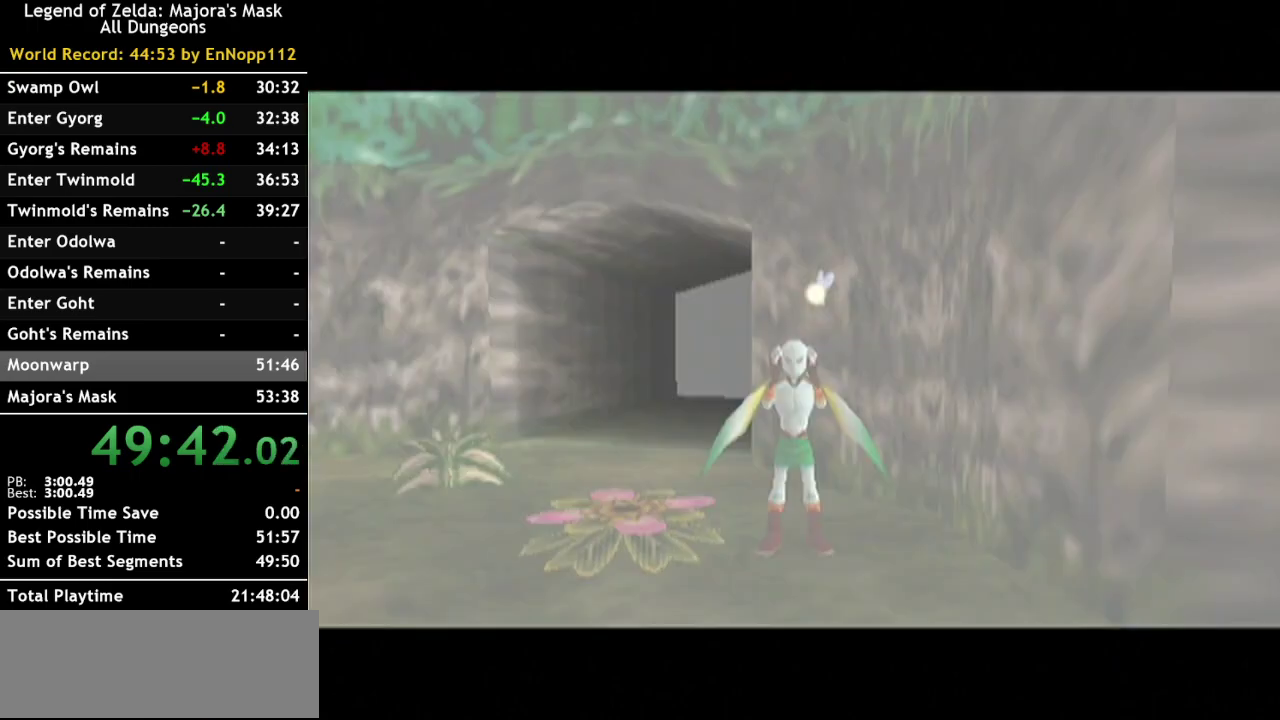
{"buttons": [], "left_stick": "center", "right_stick": "center", "events": [[67, "Y", "down"], [133, "Y", "up"]]}
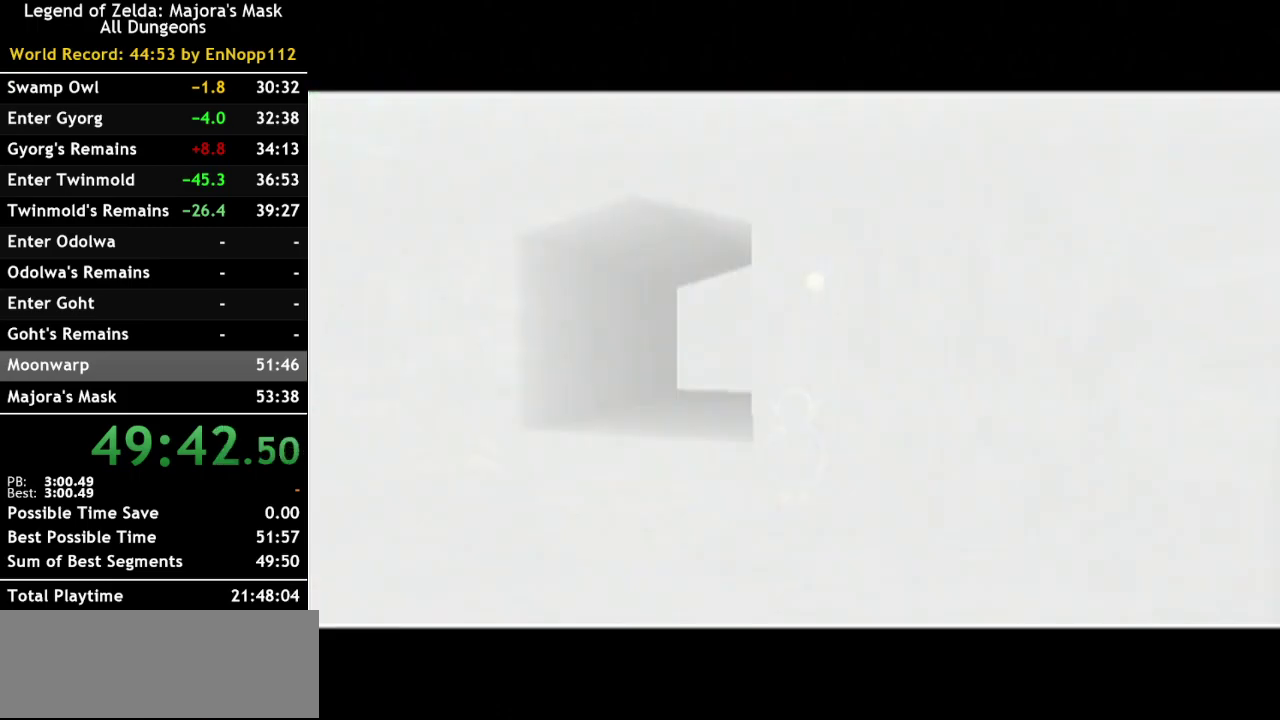
{"buttons": [], "left_stick": "center", "right_stick": "center", "events": []}
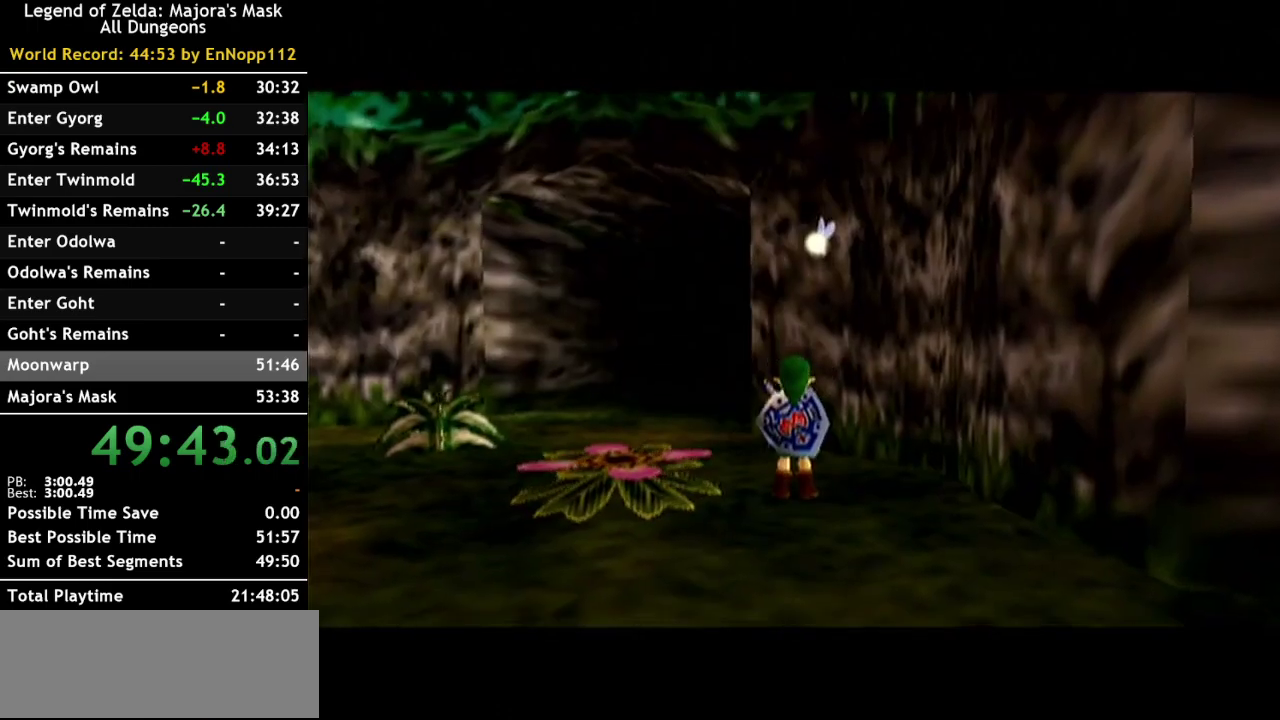
{"buttons": [], "left_stick": "center", "right_stick": "center", "events": [[283, "L1", "down"], [367, "L1", "up"]]}
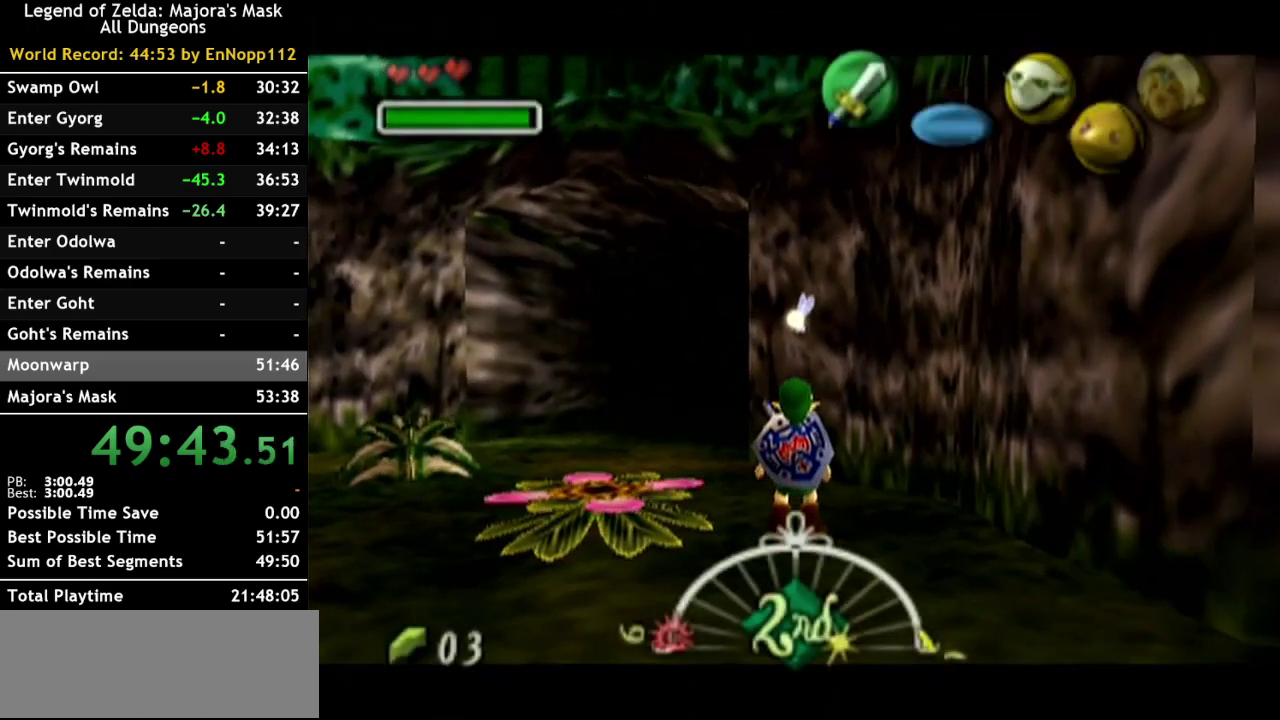
{"buttons": ["L1"], "left_stick": "left", "right_stick": "center", "events": [[67, "left_stick", "right"], [100, "L1", "down"], [117, "left_stick", "center"], [500, "left_stick", "left"]]}
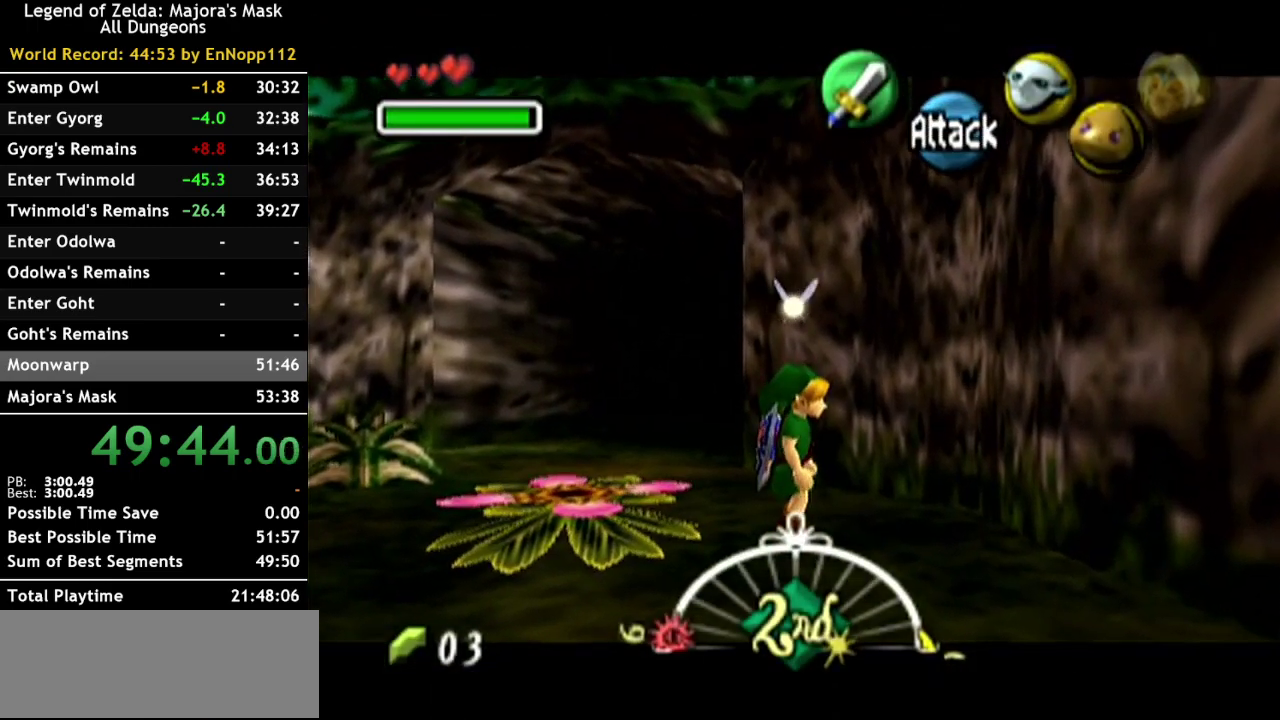
{"buttons": ["L1", "R1"], "left_stick": "left", "right_stick": "center", "events": [[33, "R1", "down"]]}
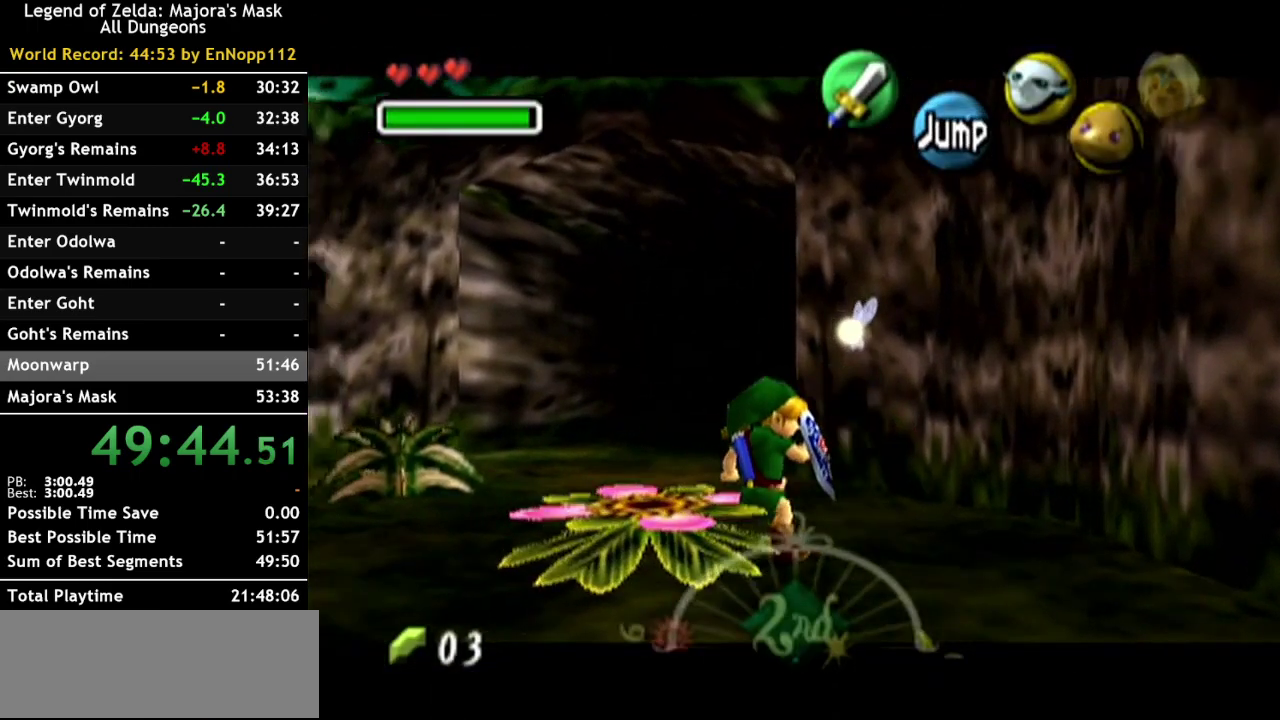
{"buttons": ["L1", "R1"], "left_stick": "left", "right_stick": "center", "events": []}
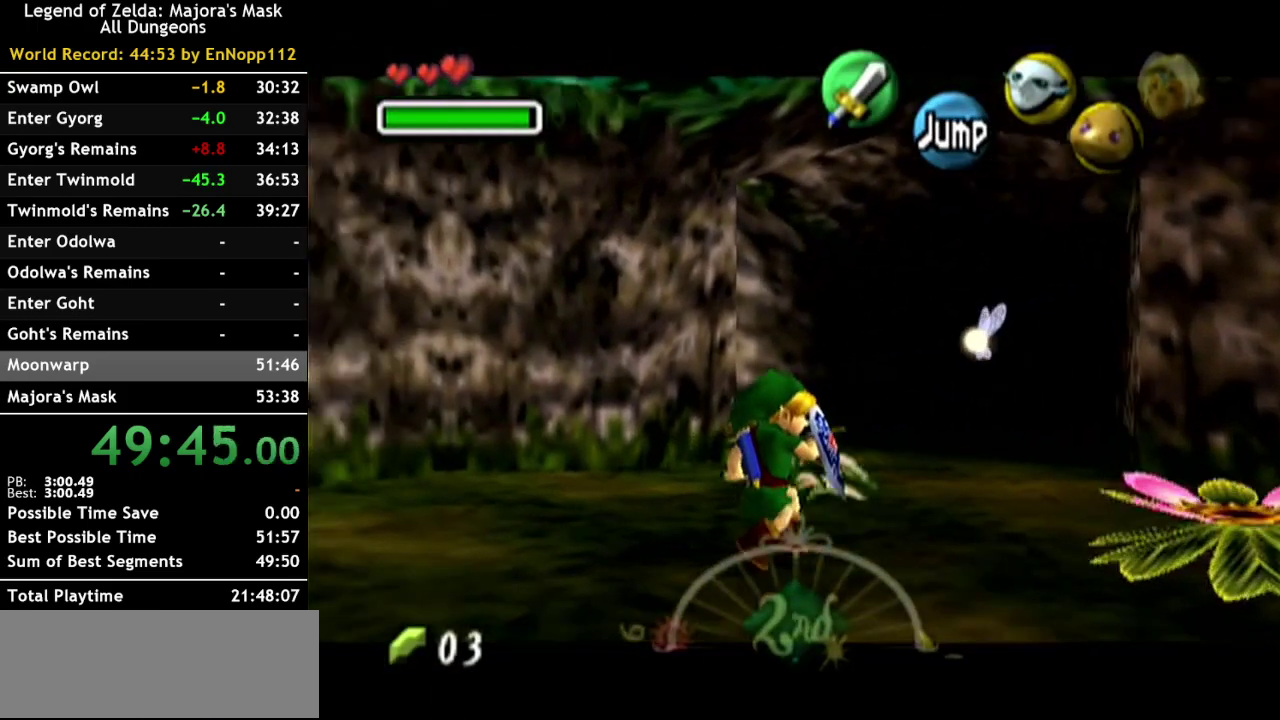
{"buttons": ["L1", "R1"], "left_stick": "center", "right_stick": "center", "events": [[100, "A", "down"], [117, "left_stick", "up"], [333, "A", "up"], [333, "left_stick", "center"]]}